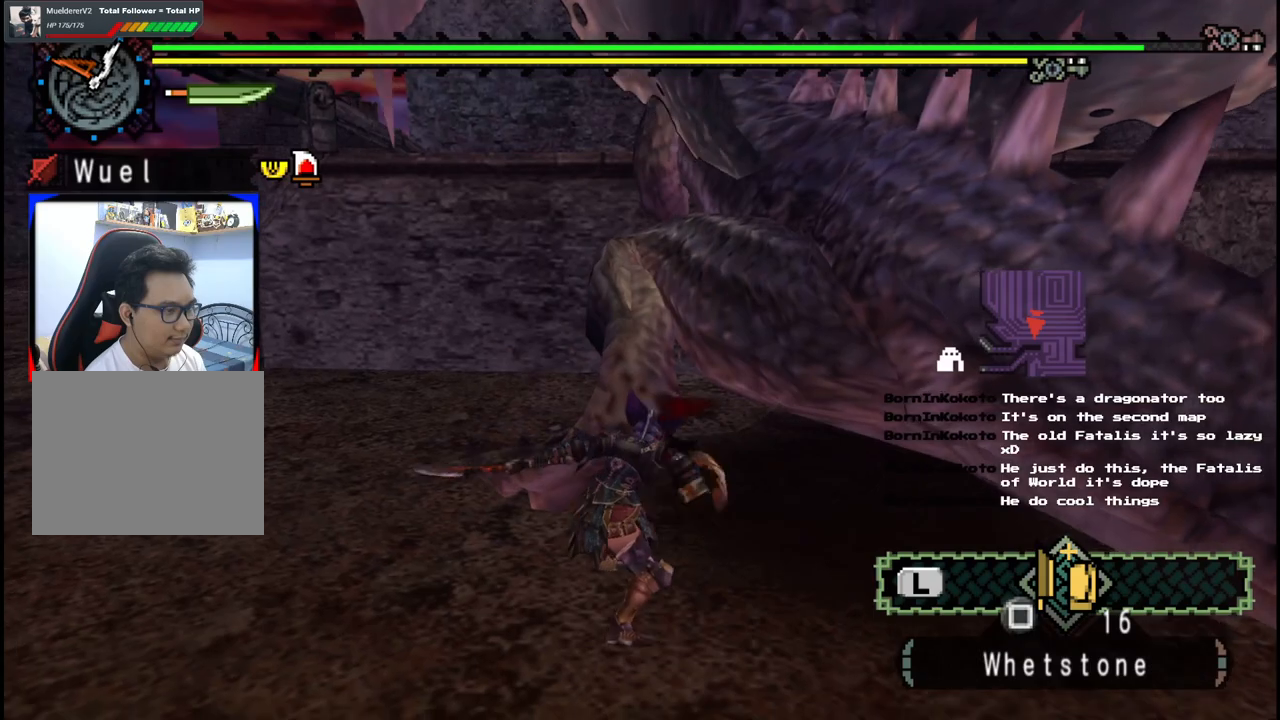
Gameplay with a controller (Xbox layout); each line is a JSON object with the inputs held at the frame after it (dt_ms = milliseconds from this image to that frame). "events" lists button and stick changes between this image and that frame as [ms after this image, input, new state], when the widget could be followed in between. Not read: L2 L3 R2 R3 Y.
{"dt_ms": 500, "buttons": [], "left_stick": "down", "right_stick": "center", "events": [[17, "A", "down"], [17, "left_stick", "down"], [117, "A", "up"], [167, "A", "down"], [300, "A", "up"]]}
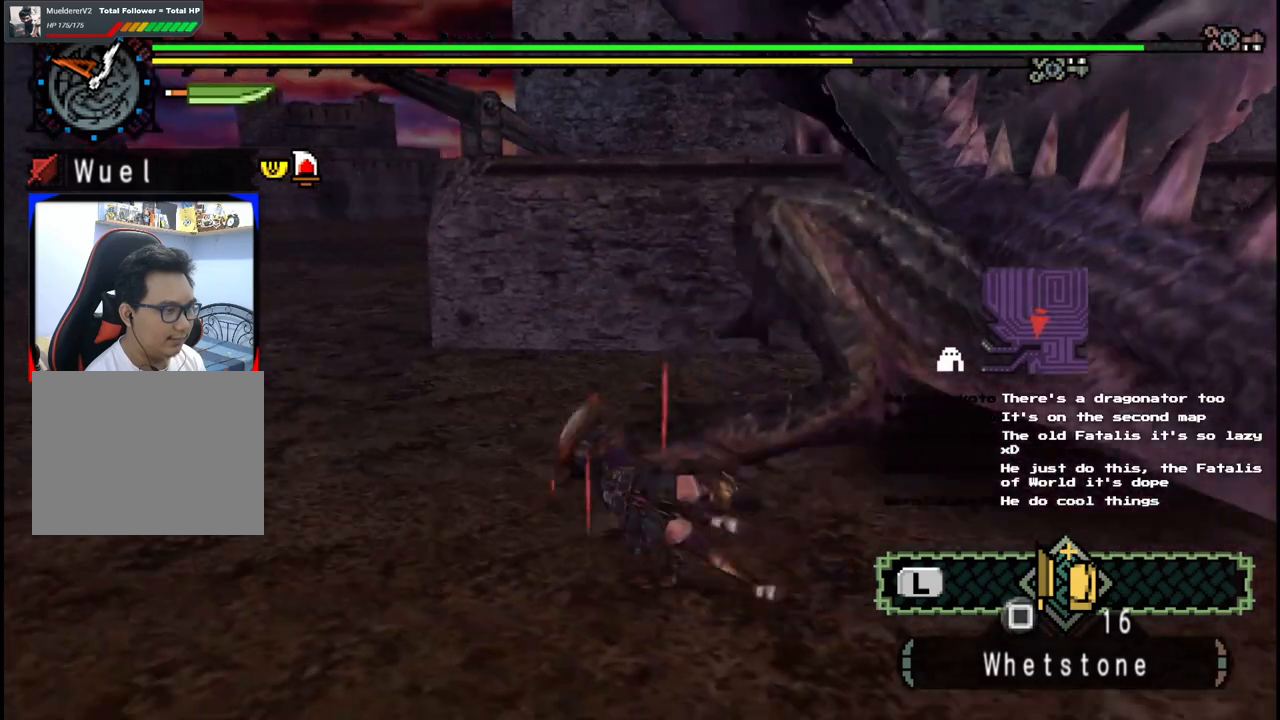
{"dt_ms": 500, "buttons": [], "left_stick": "up-right", "right_stick": "right", "events": [[83, "right_stick", "right"], [267, "left_stick", "down-right"], [267, "right_stick", "center"], [450, "right_stick", "right"], [467, "left_stick", "up-right"]]}
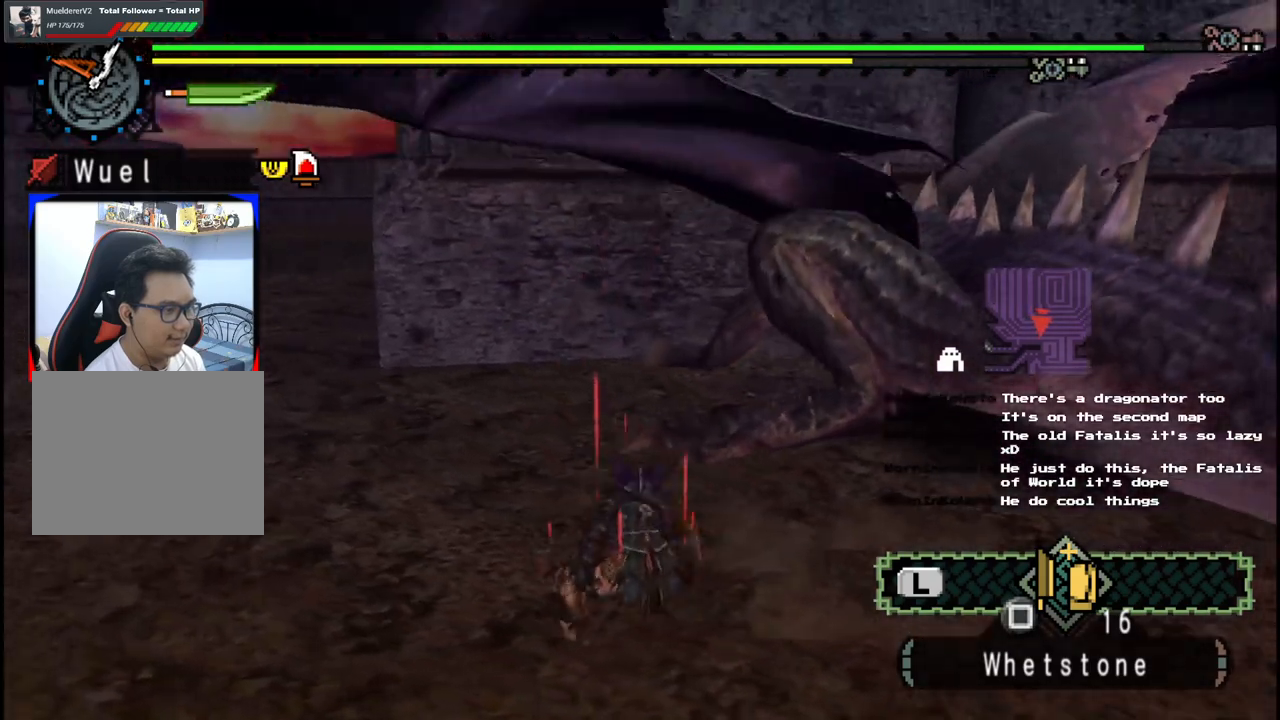
{"dt_ms": 500, "buttons": [], "left_stick": "up-right", "right_stick": "center", "events": [[100, "right_stick", "center"]]}
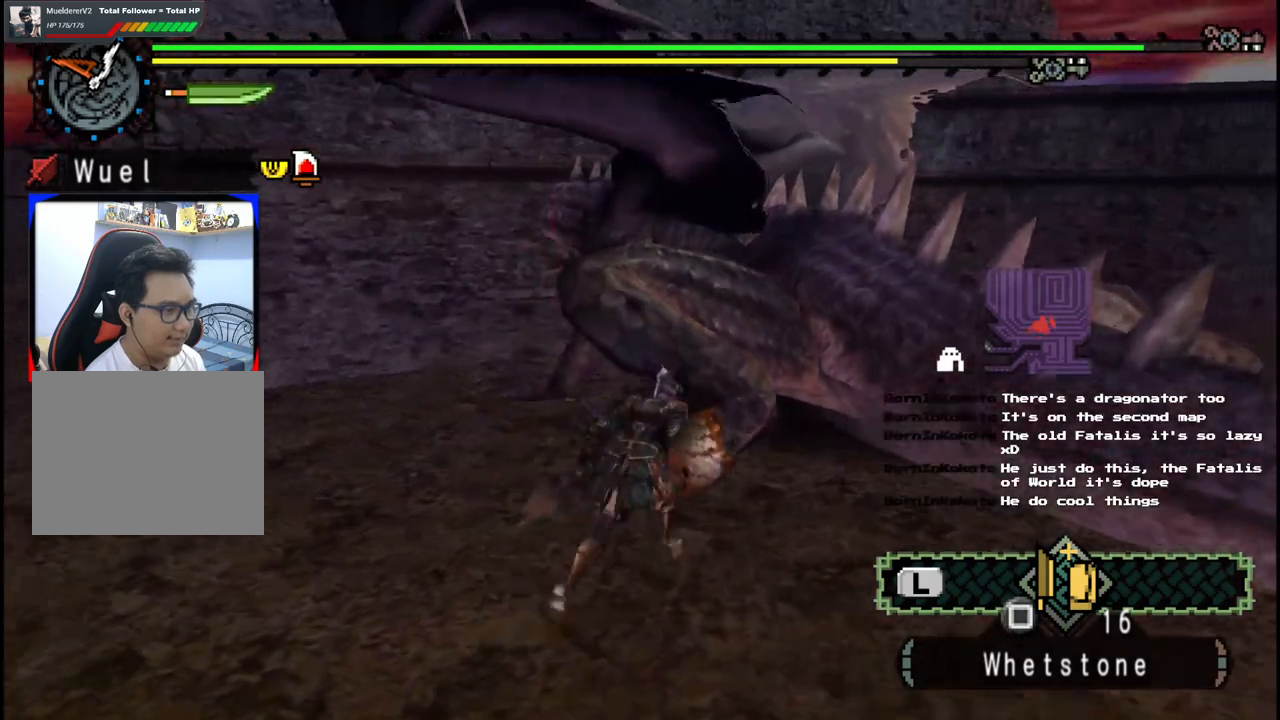
{"dt_ms": 1000, "buttons": ["B"], "left_stick": "left", "right_stick": "center", "events": [[100, "left_stick", "up"], [267, "left_stick", "up-right"], [450, "left_stick", "center"], [500, "left_stick", "left"], [1000, "B", "down"]]}
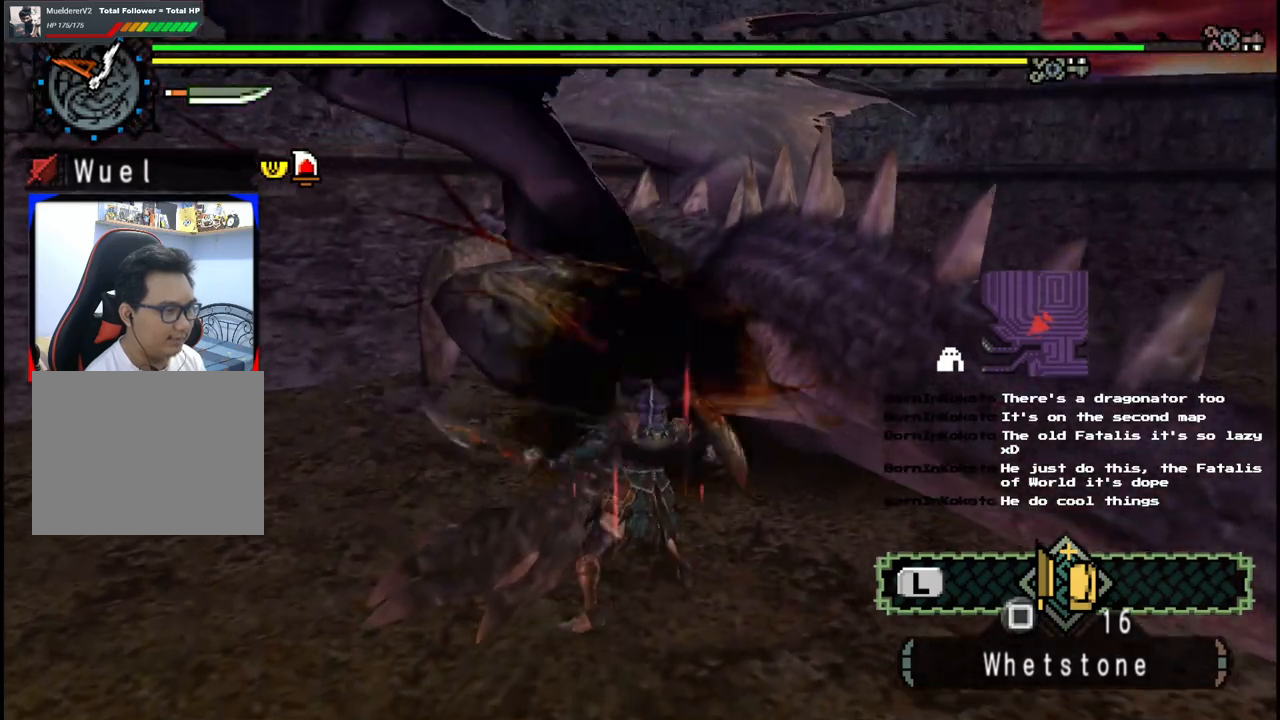
{"dt_ms": 500, "buttons": [], "left_stick": "left", "right_stick": "center", "events": [[117, "B", "up"], [167, "B", "down"], [300, "B", "up"], [367, "B", "down"], [483, "B", "up"]]}
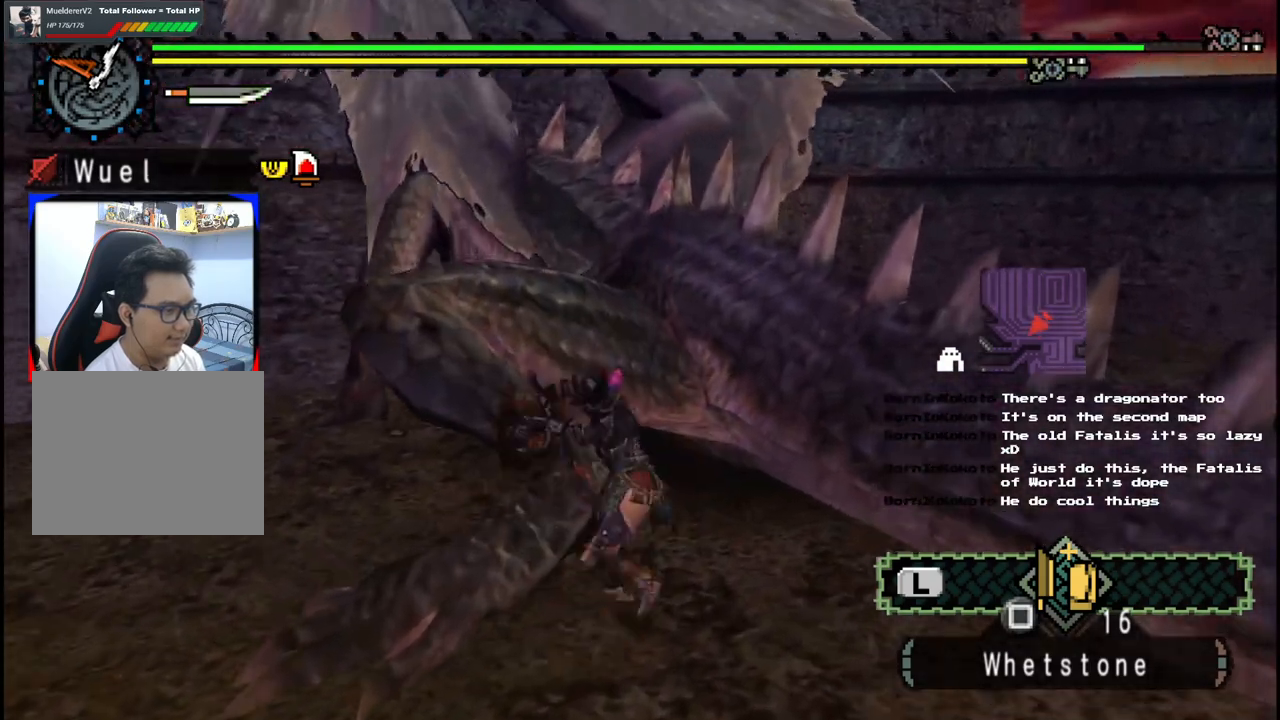
{"dt_ms": 500, "buttons": [], "left_stick": "center", "right_stick": "center", "events": [[50, "B", "down"], [167, "B", "up"], [217, "B", "down"], [267, "left_stick", "down-left"], [367, "B", "up"], [483, "left_stick", "center"]]}
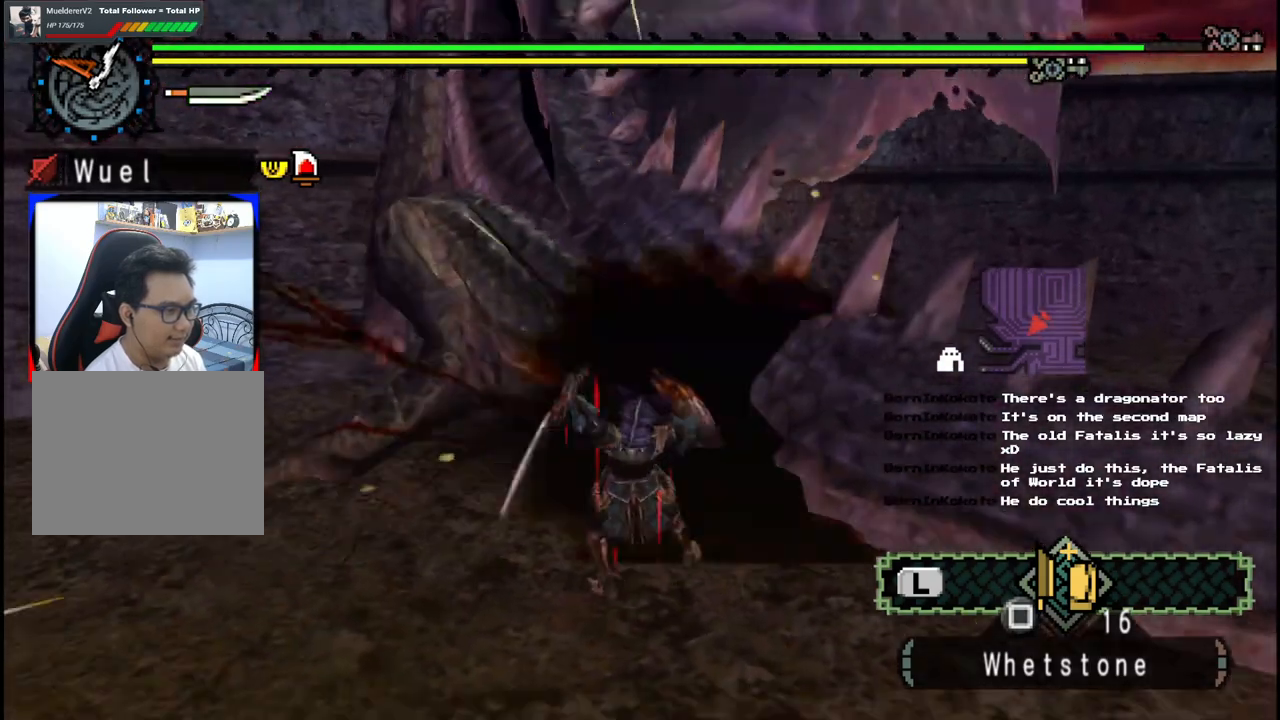
{"dt_ms": 500, "buttons": [], "left_stick": "up-left", "right_stick": "center", "events": [[133, "left_stick", "up-left"], [150, "right_stick", "left"], [267, "right_stick", "center"]]}
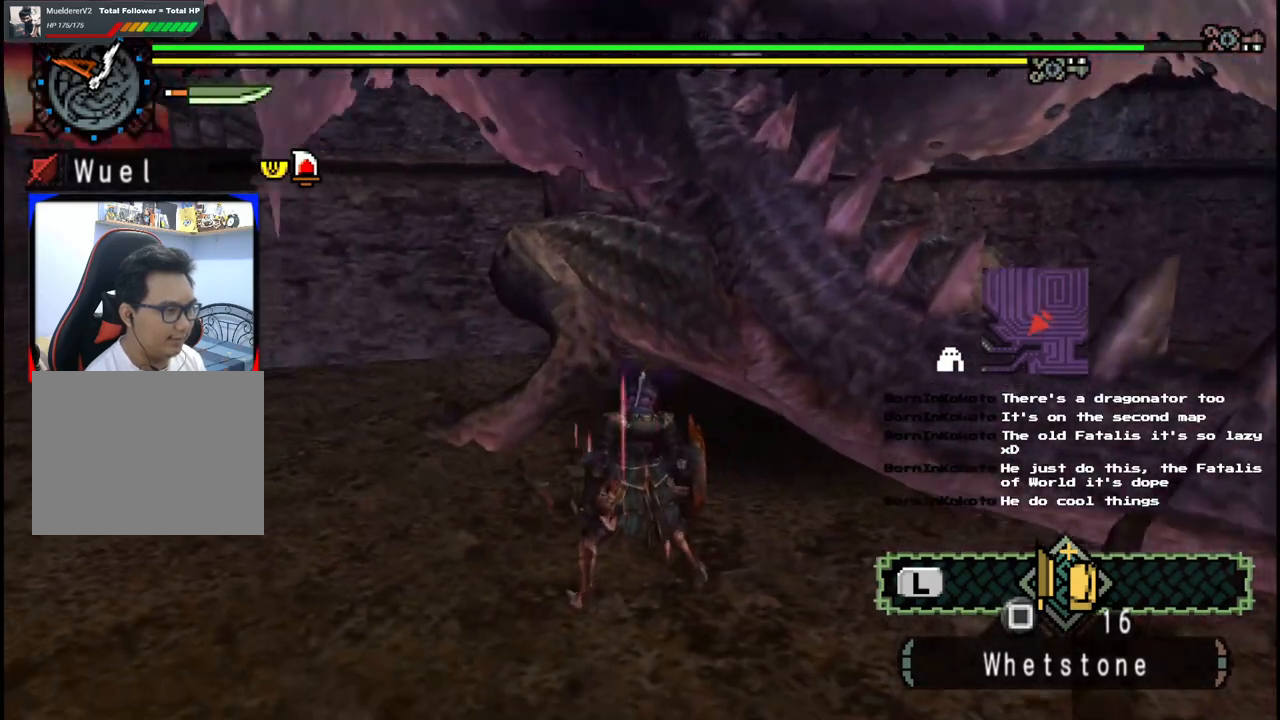
{"dt_ms": 500, "buttons": [], "left_stick": "up", "right_stick": "center", "events": [[17, "left_stick", "up"]]}
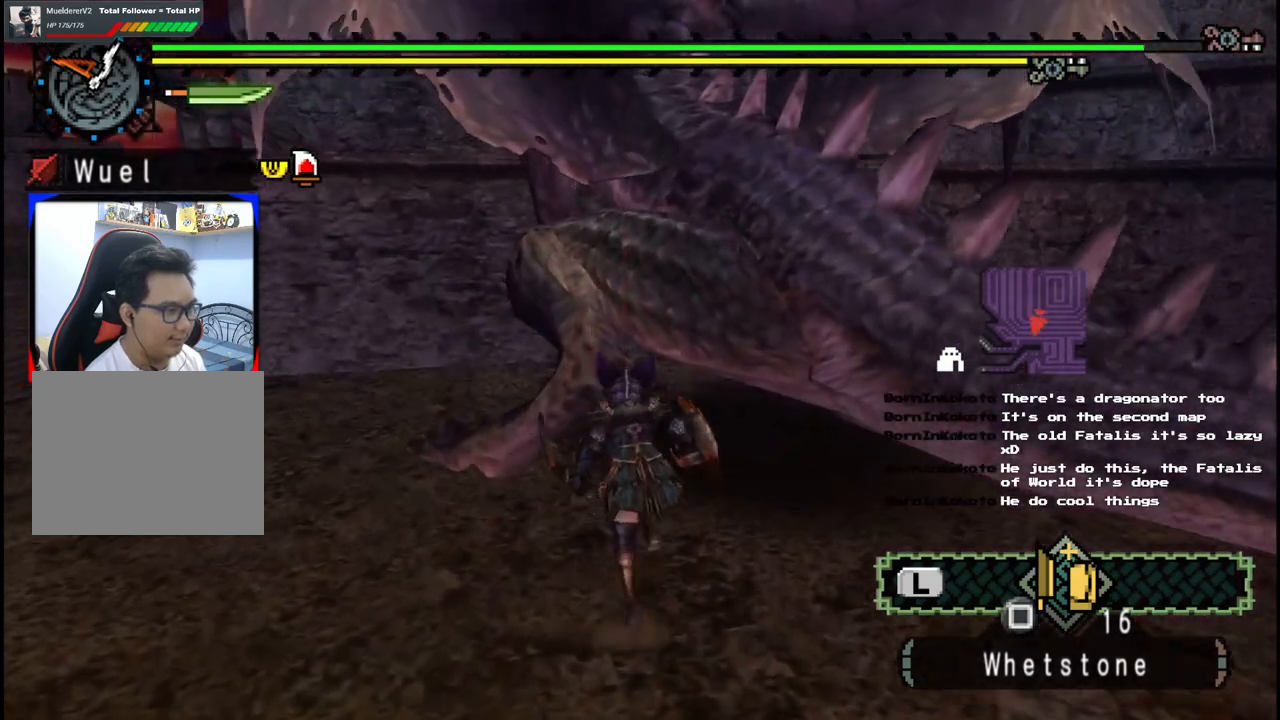
{"dt_ms": 500, "buttons": ["B"], "left_stick": "left", "right_stick": "center", "events": [[217, "left_stick", "center"], [367, "left_stick", "left"], [433, "B", "down"]]}
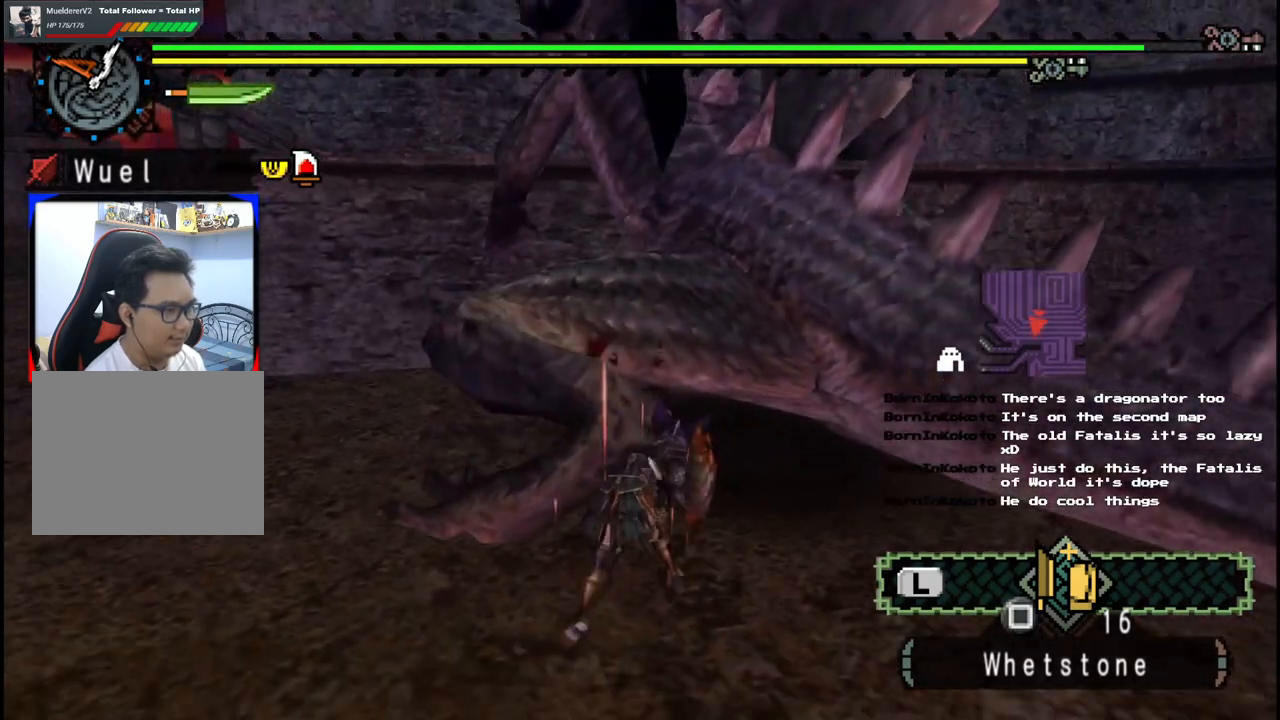
{"dt_ms": 500, "buttons": [], "left_stick": "left", "right_stick": "center", "events": [[67, "B", "up"], [133, "B", "down"], [267, "B", "up"], [333, "B", "down"], [450, "B", "up"]]}
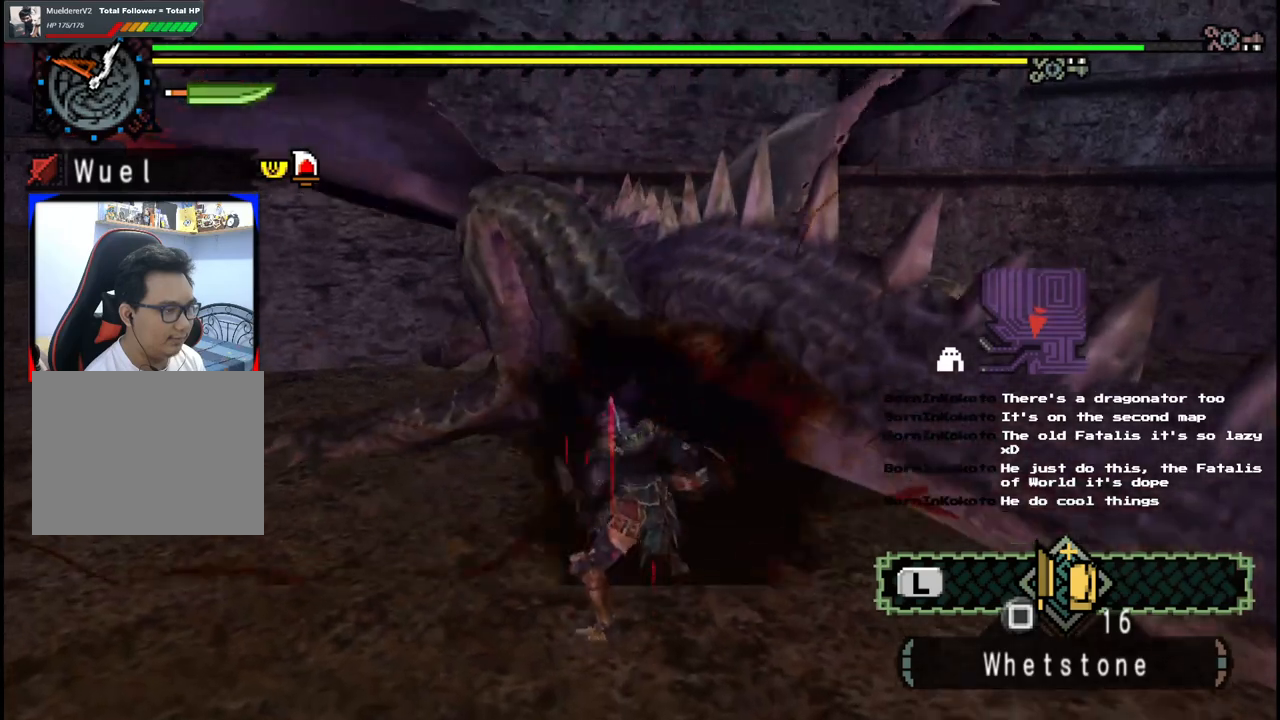
{"dt_ms": 500, "buttons": [], "left_stick": "left", "right_stick": "center", "events": [[50, "B", "down"], [150, "B", "up"]]}
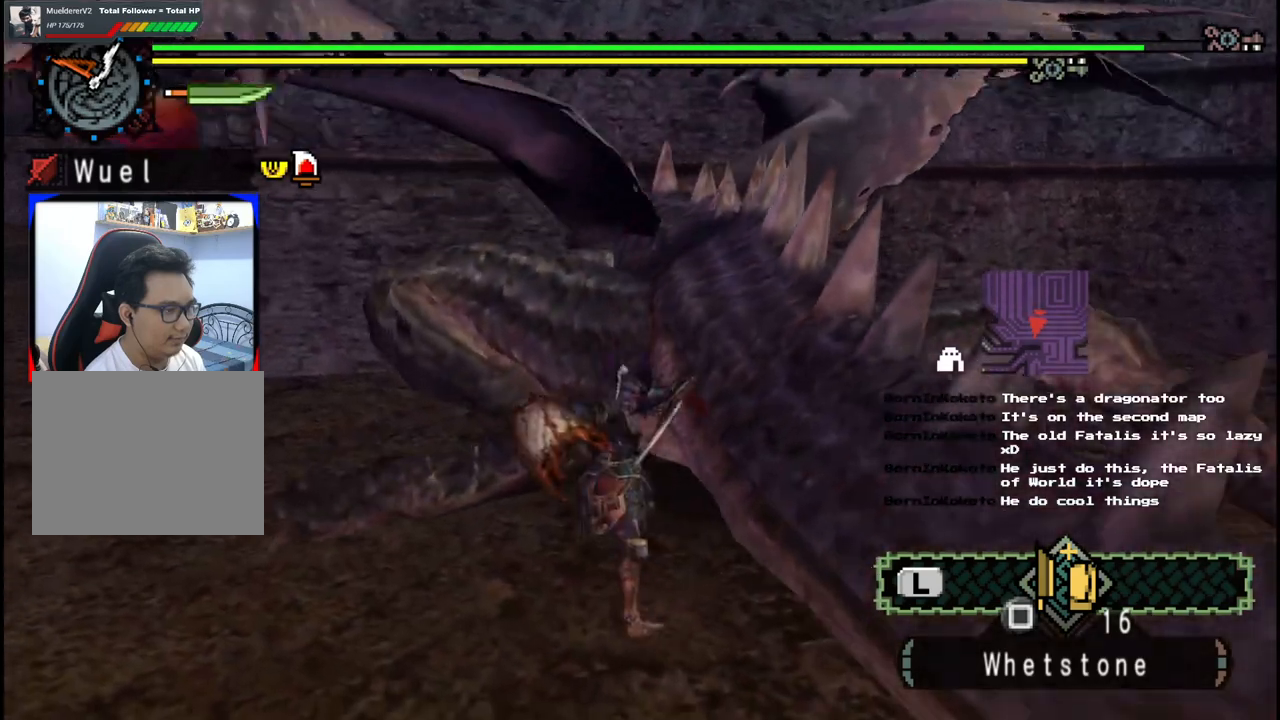
{"dt_ms": 500, "buttons": [], "left_stick": "up", "right_stick": "center", "events": [[267, "left_stick", "up"]]}
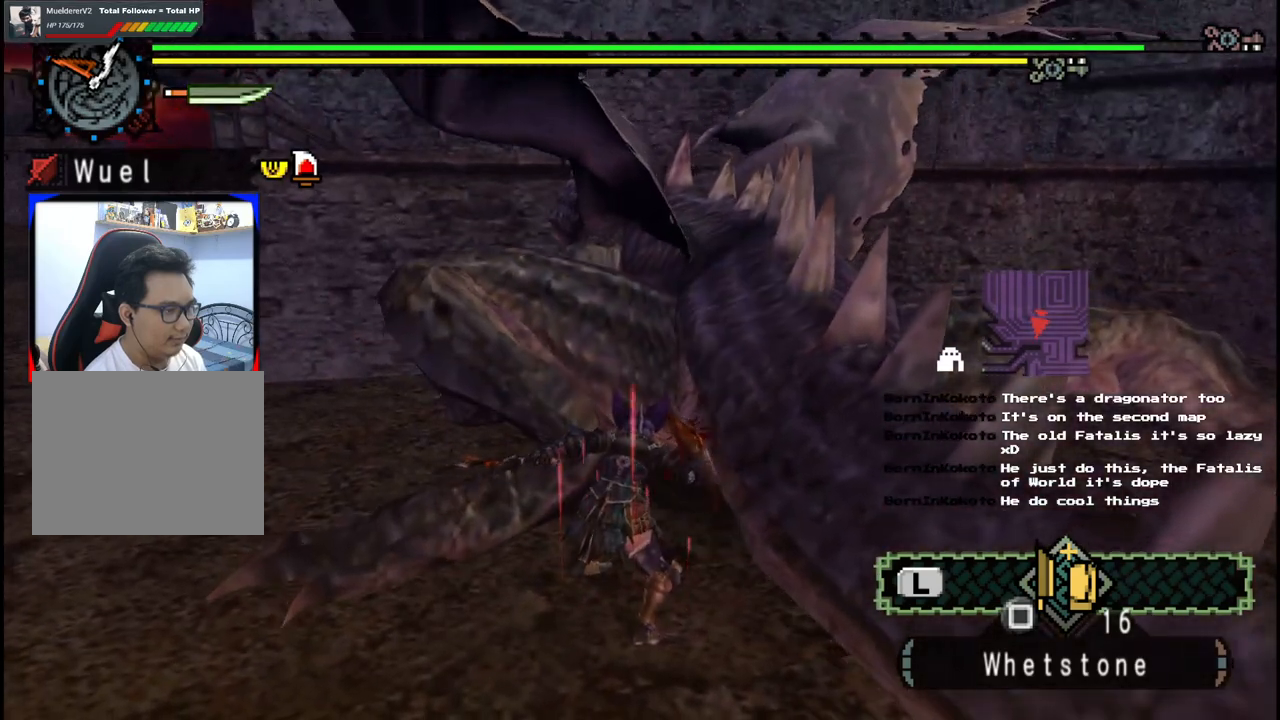
{"dt_ms": 500, "buttons": [], "left_stick": "up", "right_stick": "center", "events": []}
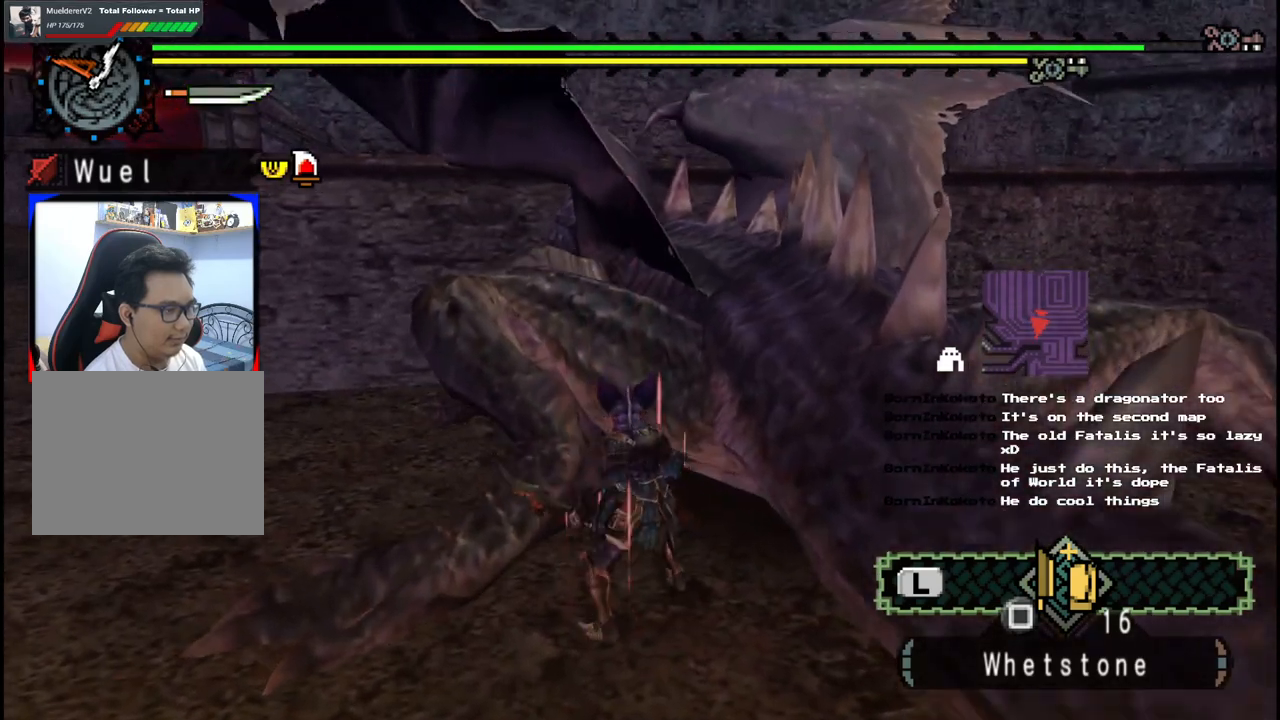
{"dt_ms": 500, "buttons": [], "left_stick": "center", "right_stick": "center", "events": [[500, "left_stick", "center"]]}
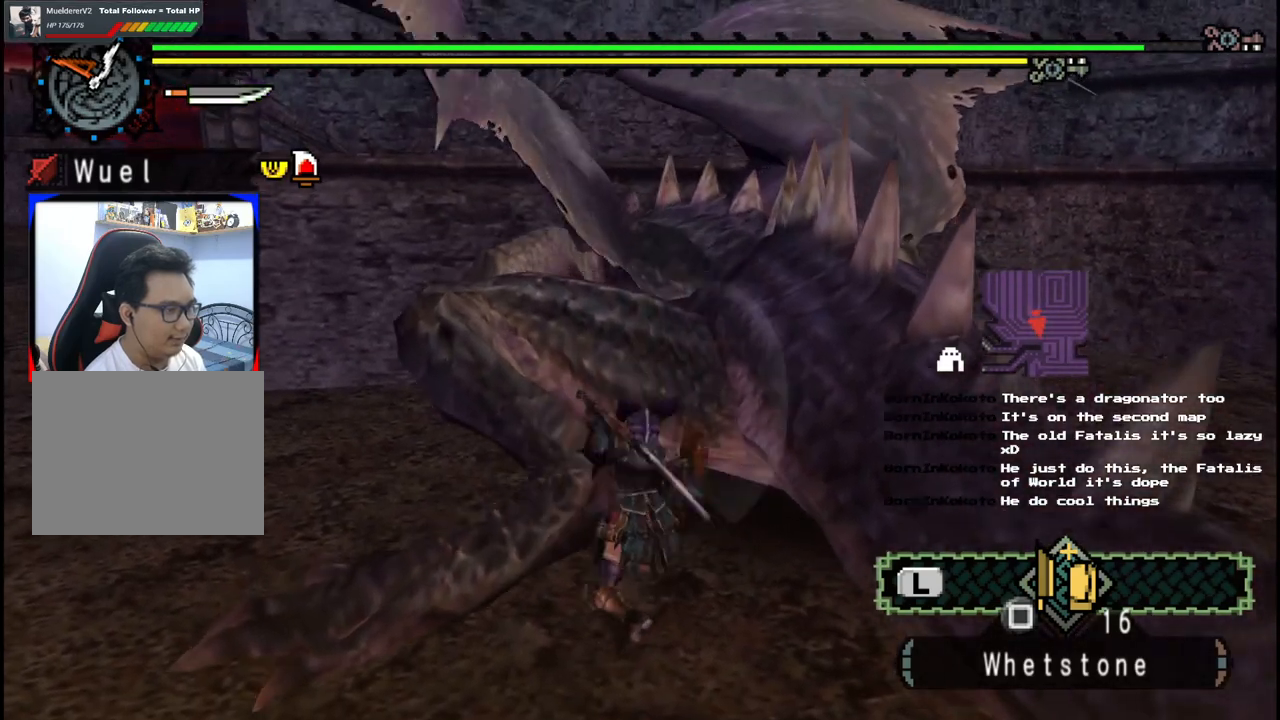
{"dt_ms": 500, "buttons": ["B"], "left_stick": "left", "right_stick": "center", "events": [[233, "B", "down"], [333, "B", "up"], [400, "left_stick", "left"], [417, "B", "down"]]}
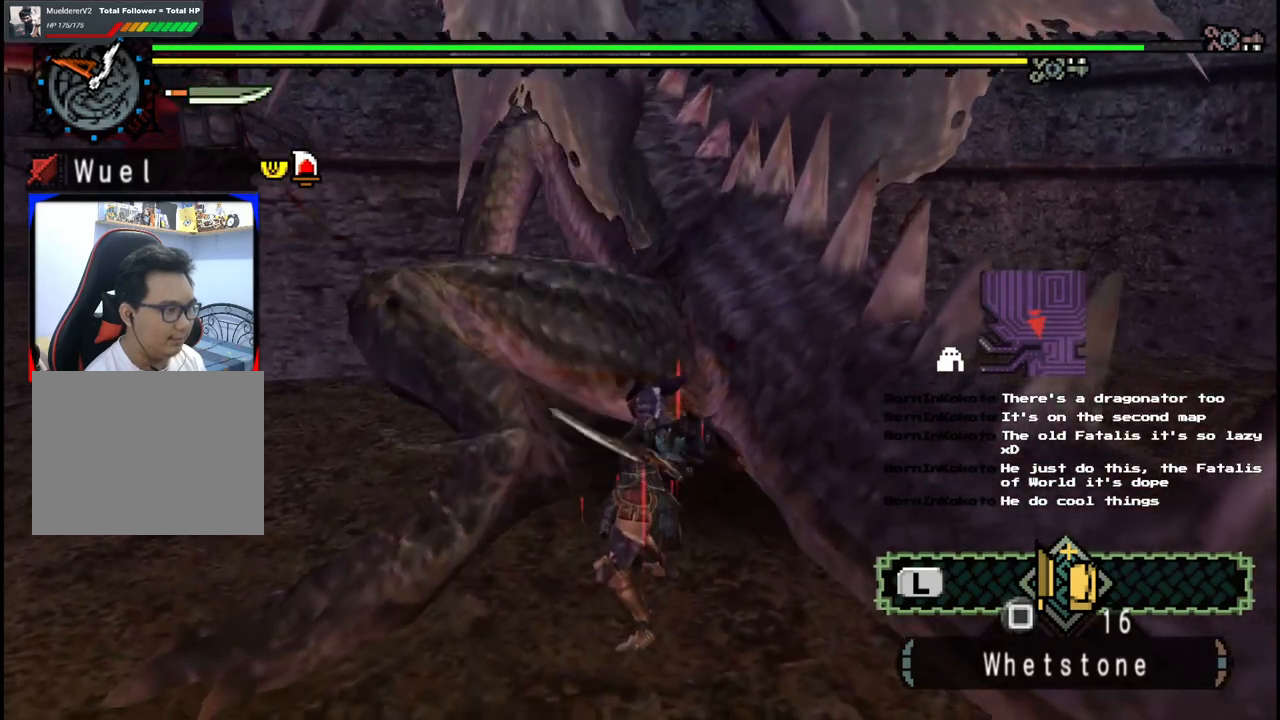
{"dt_ms": 500, "buttons": [], "left_stick": "left", "right_stick": "center", "events": [[33, "B", "up"], [117, "B", "down"], [250, "B", "up"], [317, "B", "down"], [450, "B", "up"]]}
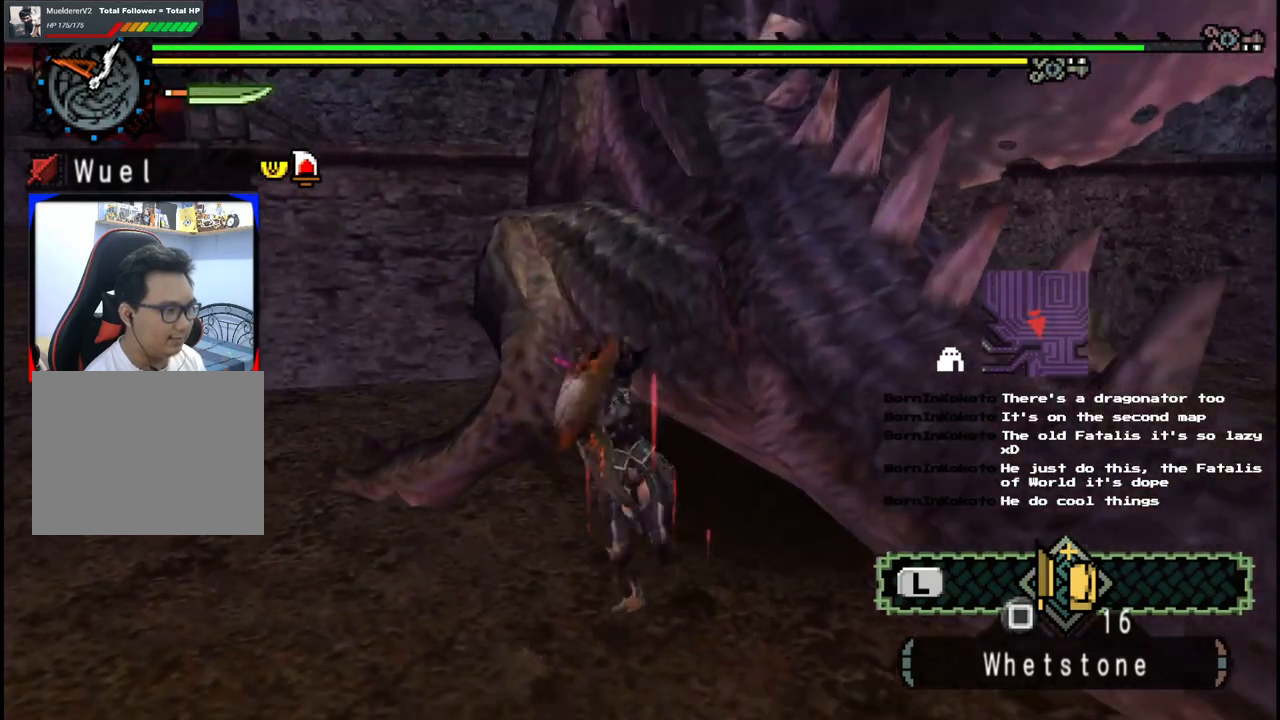
{"dt_ms": 500, "buttons": [], "left_stick": "down-right", "right_stick": "right", "events": [[17, "B", "down"], [150, "B", "up"], [183, "left_stick", "down-left"], [367, "left_stick", "down-right"], [417, "right_stick", "right"]]}
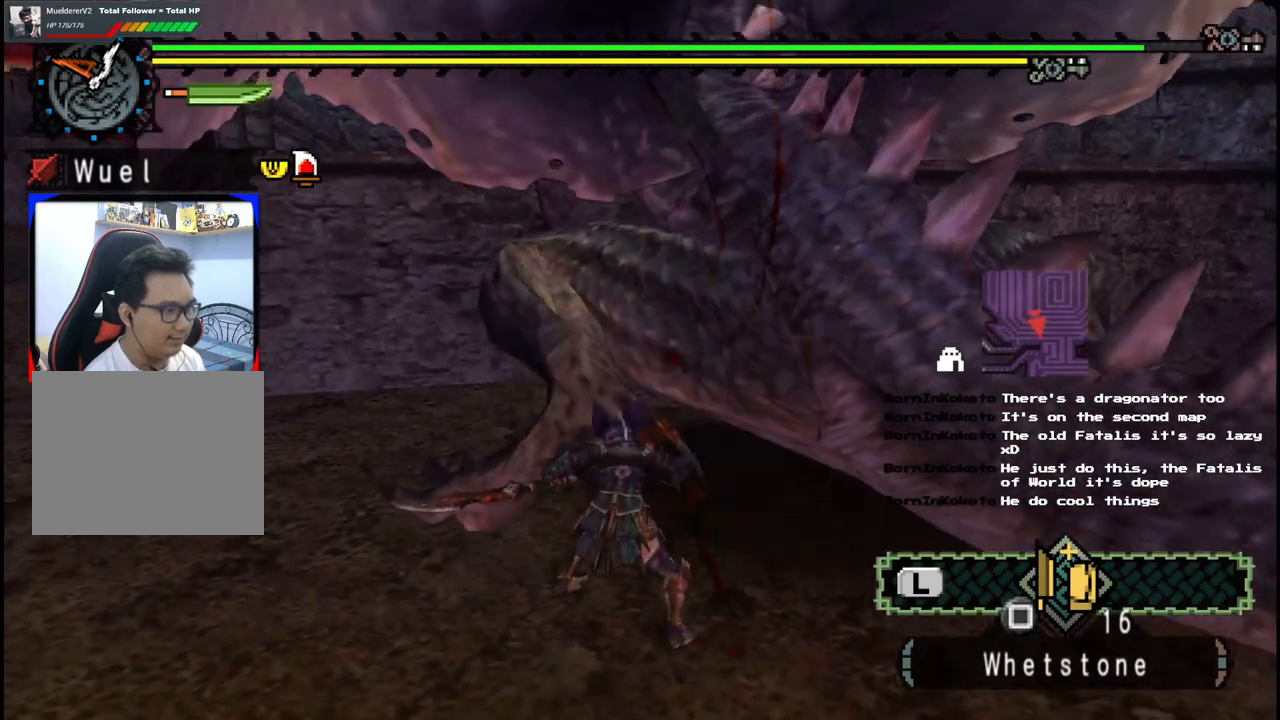
{"dt_ms": 1000, "buttons": [], "left_stick": "down-right", "right_stick": "center", "events": [[100, "right_stick", "center"], [483, "right_stick", "right"], [600, "right_stick", "center"], [650, "right_stick", "left"], [700, "right_stick", "center"]]}
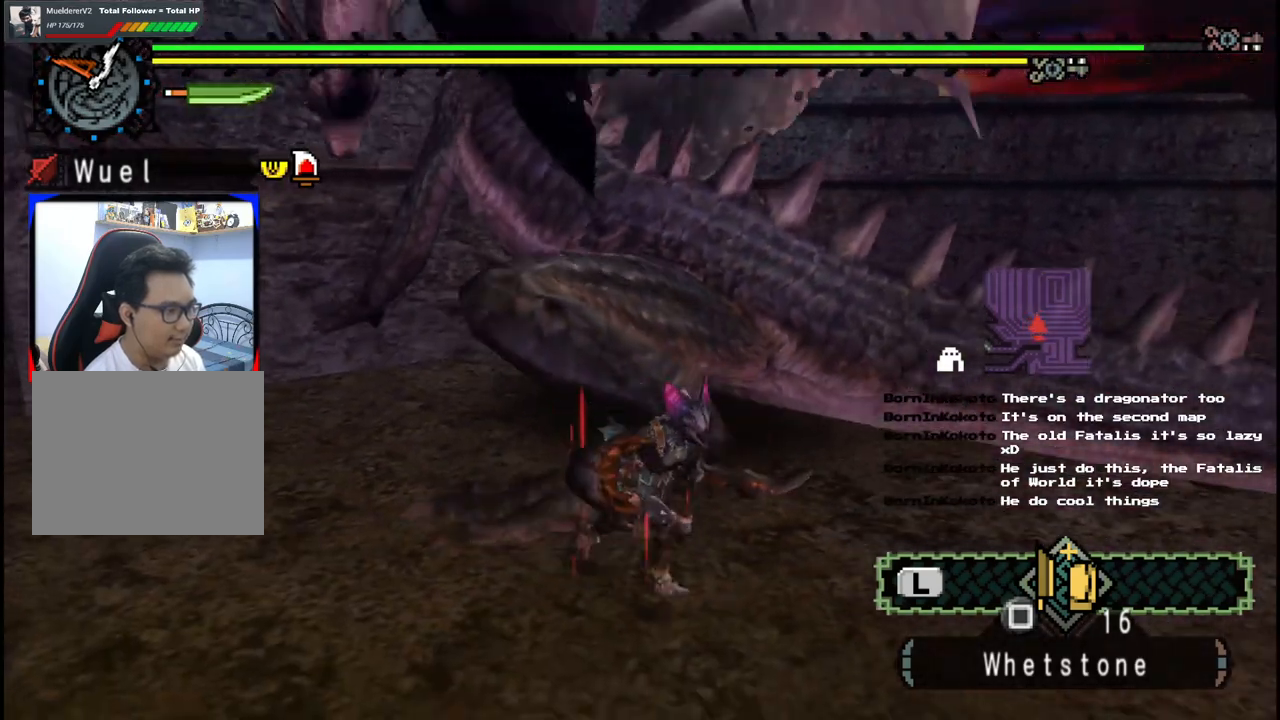
{"dt_ms": 500, "buttons": [], "left_stick": "up-left", "right_stick": "center", "events": [[83, "left_stick", "up"], [217, "left_stick", "up-left"]]}
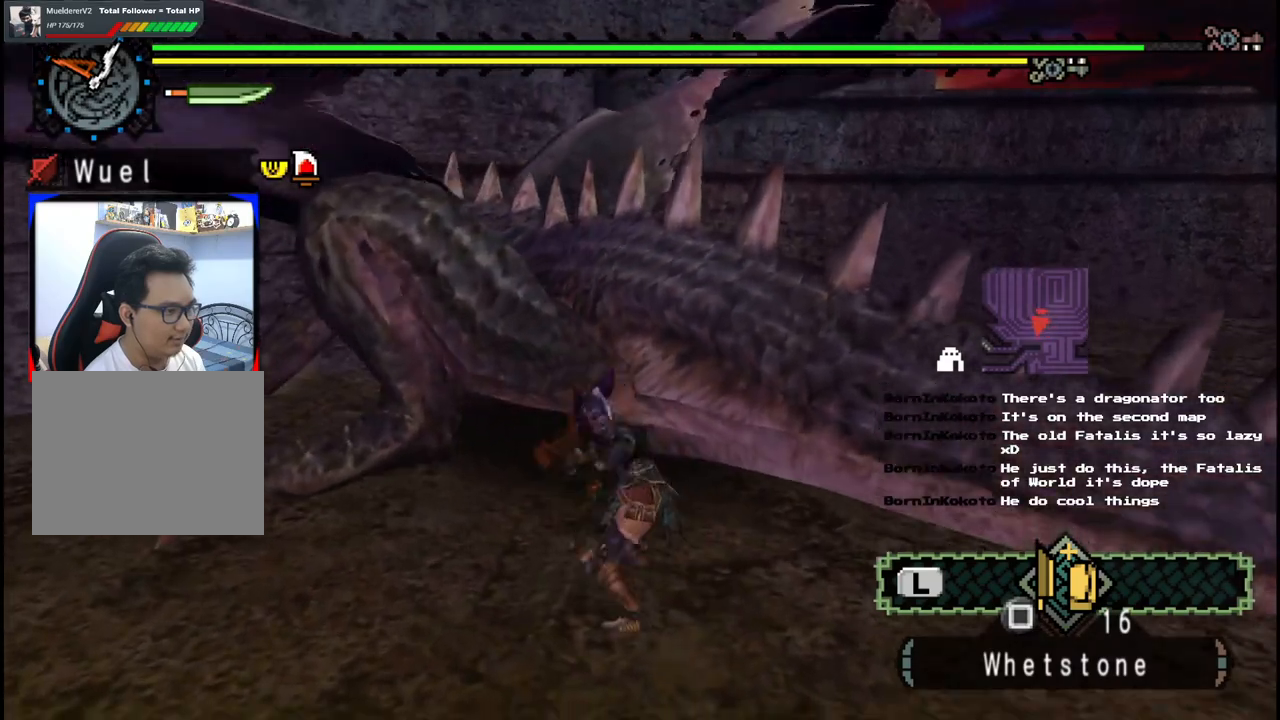
{"dt_ms": 500, "buttons": [], "left_stick": "up-left", "right_stick": "center", "events": [[150, "right_stick", "left"], [300, "right_stick", "center"]]}
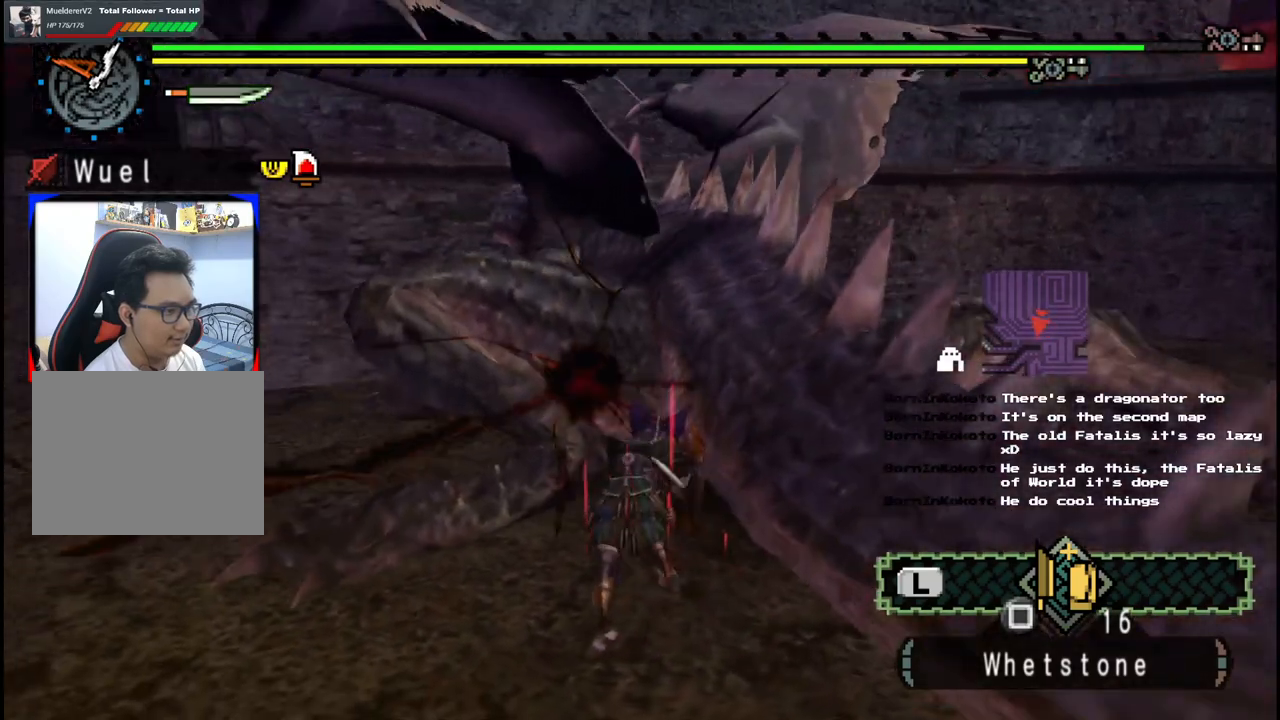
{"dt_ms": 1000, "buttons": [], "left_stick": "left", "right_stick": "left", "events": [[467, "left_stick", "left"], [933, "right_stick", "left"]]}
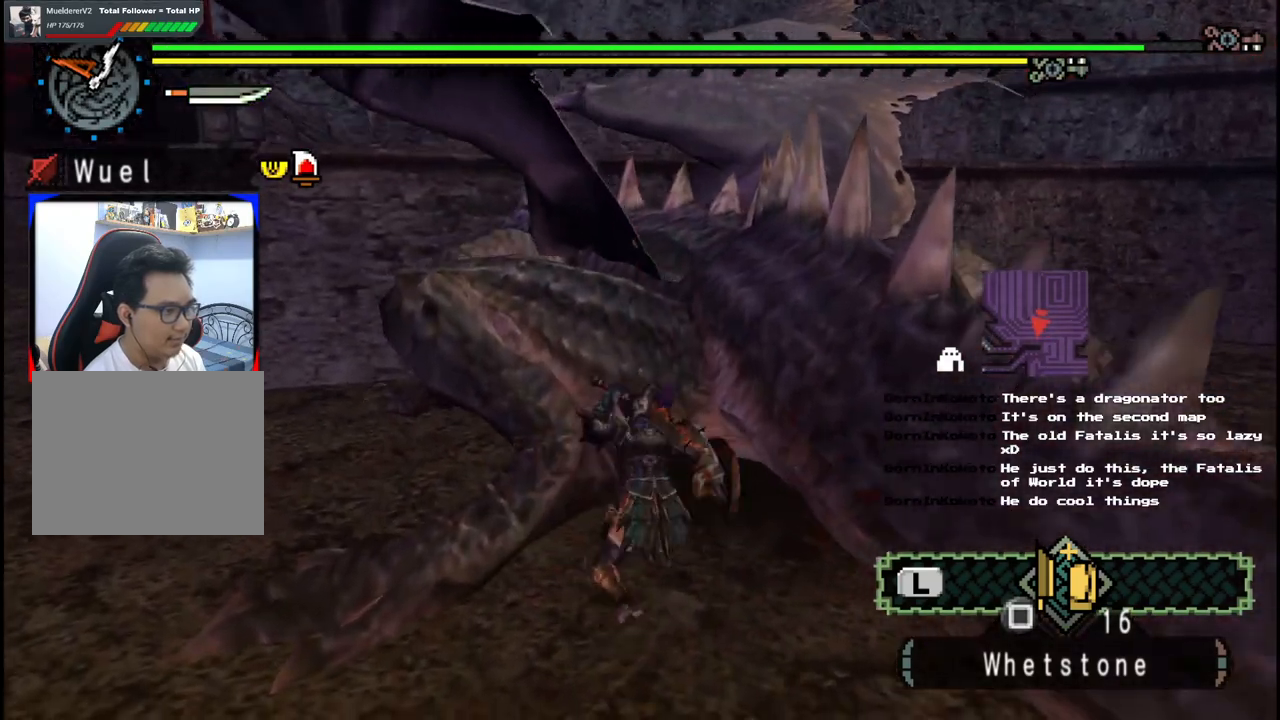
{"dt_ms": 500, "buttons": ["B"], "left_stick": "down-left", "right_stick": "center", "events": [[50, "right_stick", "center"], [83, "left_stick", "down-left"], [450, "B", "down"]]}
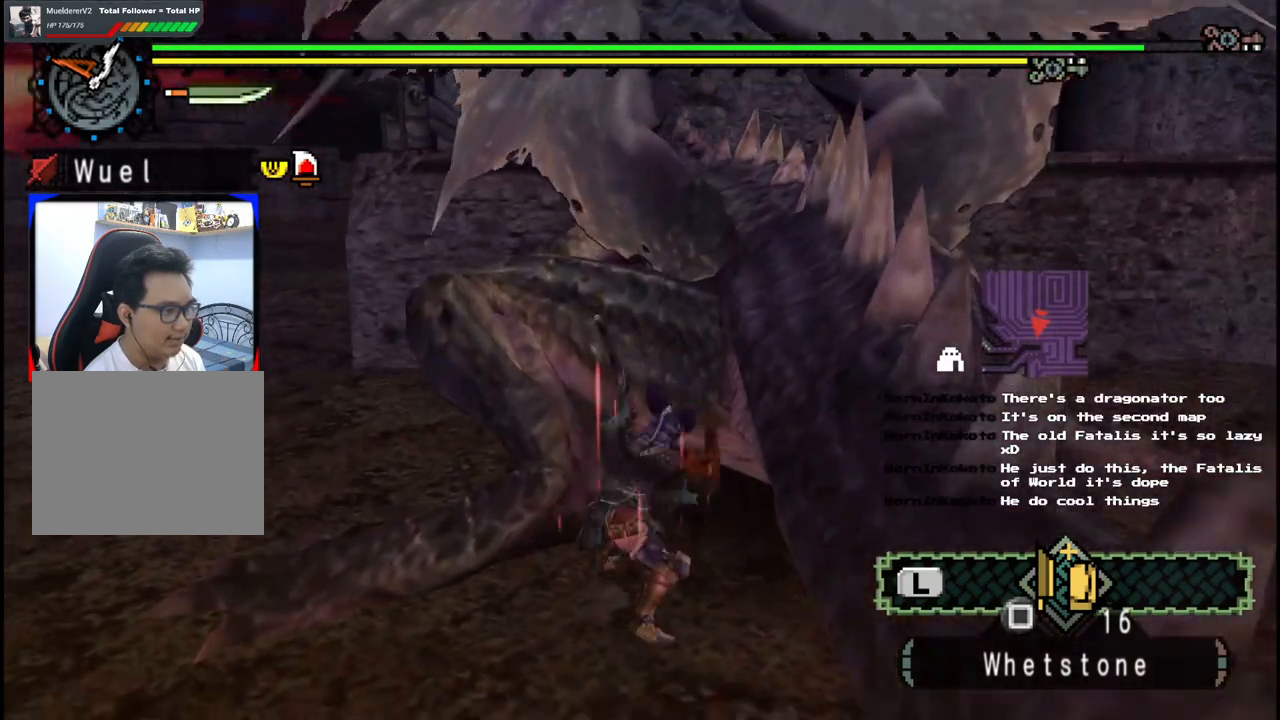
{"dt_ms": 500, "buttons": ["B"], "left_stick": "down-left", "right_stick": "center", "events": [[50, "B", "up"], [133, "B", "down"], [250, "B", "up"], [333, "B", "down"], [433, "B", "up"], [500, "B", "down"]]}
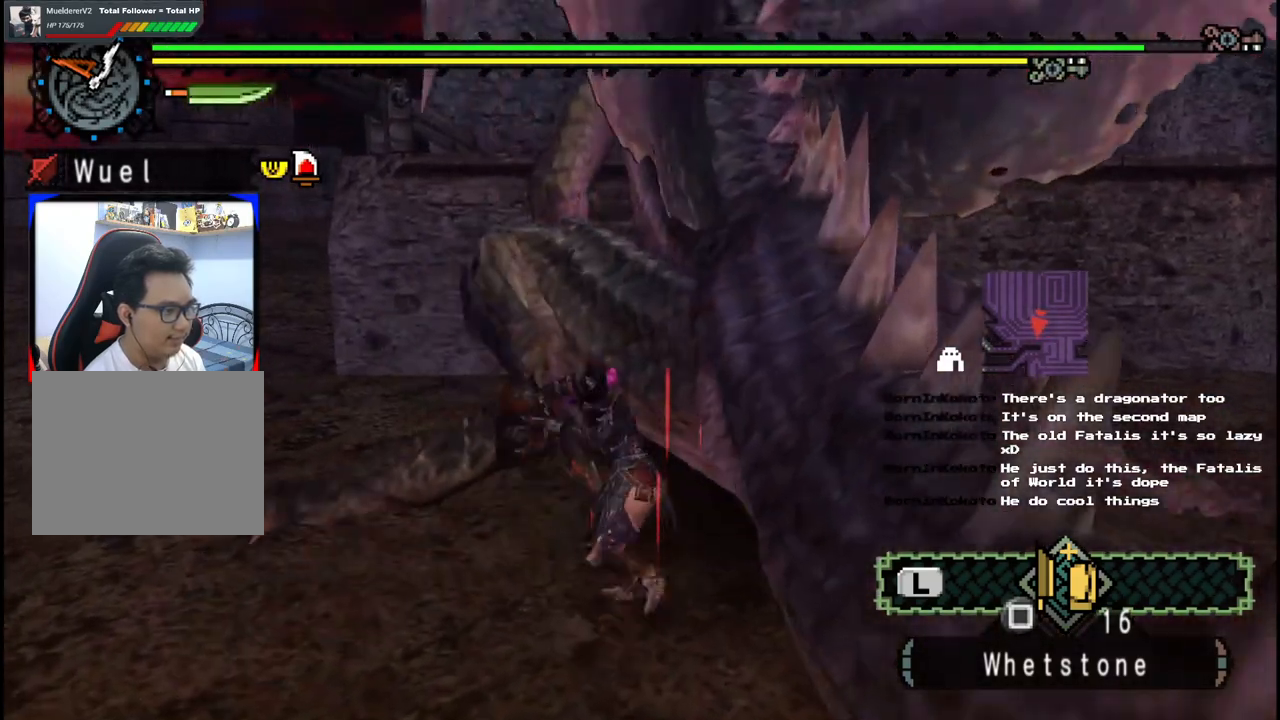
{"dt_ms": 1000, "buttons": [], "left_stick": "down-right", "right_stick": "center", "events": [[133, "B", "up"], [500, "right_stick", "right"], [583, "left_stick", "down"], [717, "right_stick", "center"], [867, "left_stick", "down-right"]]}
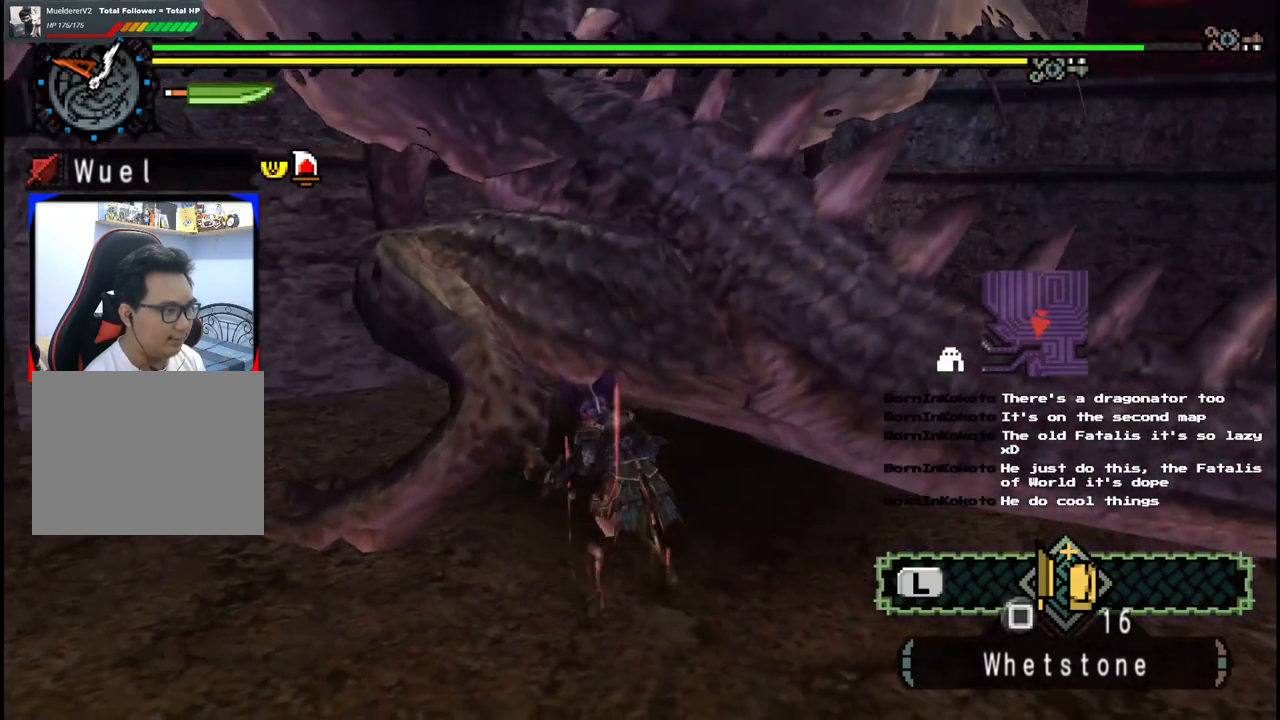
{"dt_ms": 1000, "buttons": [], "left_stick": "up-left", "right_stick": "center", "events": [[367, "right_stick", "left"], [533, "right_stick", "center"], [883, "left_stick", "down-left"], [967, "left_stick", "up-left"]]}
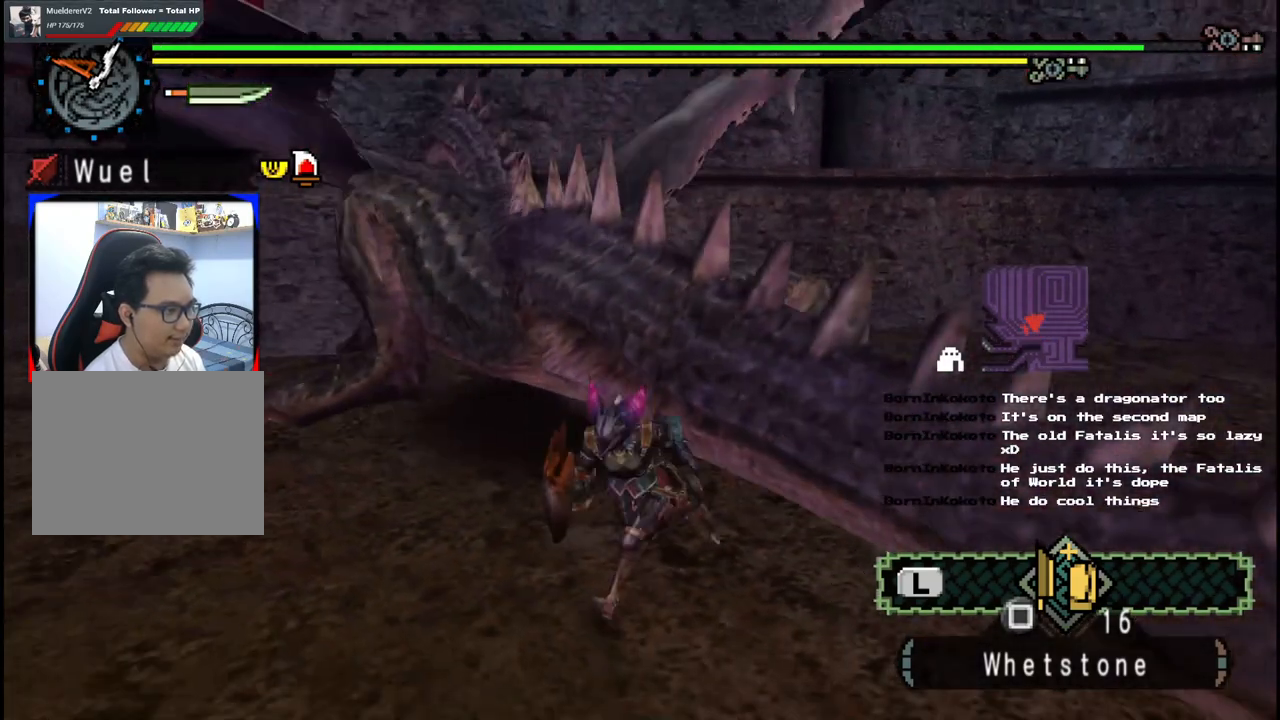
{"dt_ms": 500, "buttons": [], "left_stick": "up-left", "right_stick": "center", "events": []}
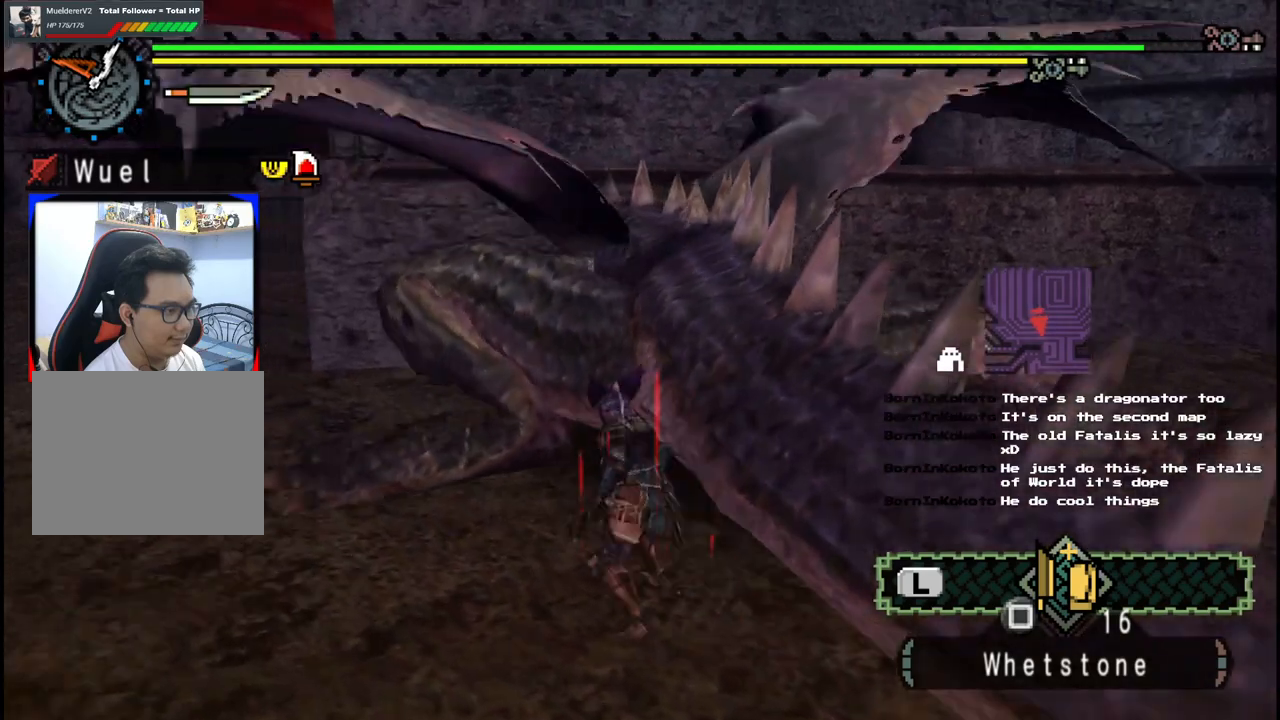
{"dt_ms": 500, "buttons": [], "left_stick": "up", "right_stick": "center", "events": [[250, "left_stick", "center"], [400, "left_stick", "up"]]}
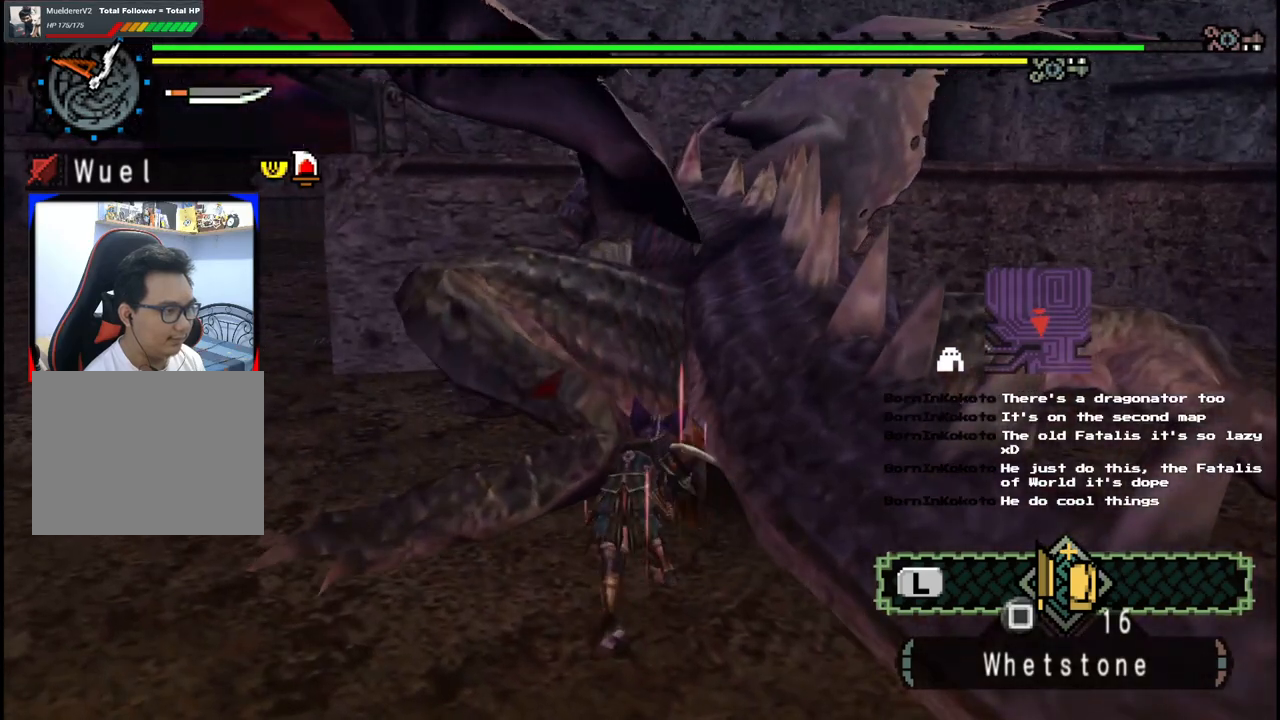
{"dt_ms": 500, "buttons": [], "left_stick": "up", "right_stick": "center", "events": []}
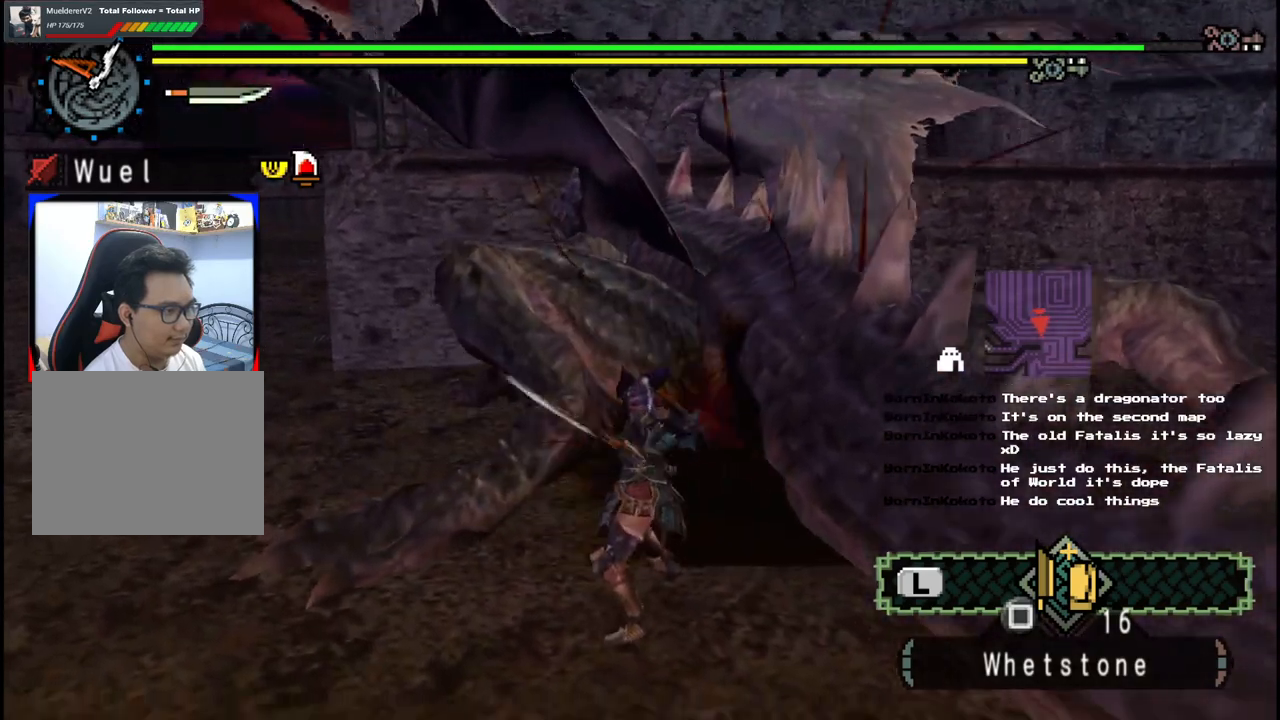
{"dt_ms": 500, "buttons": [], "left_stick": "center", "right_stick": "center", "events": [[383, "left_stick", "center"]]}
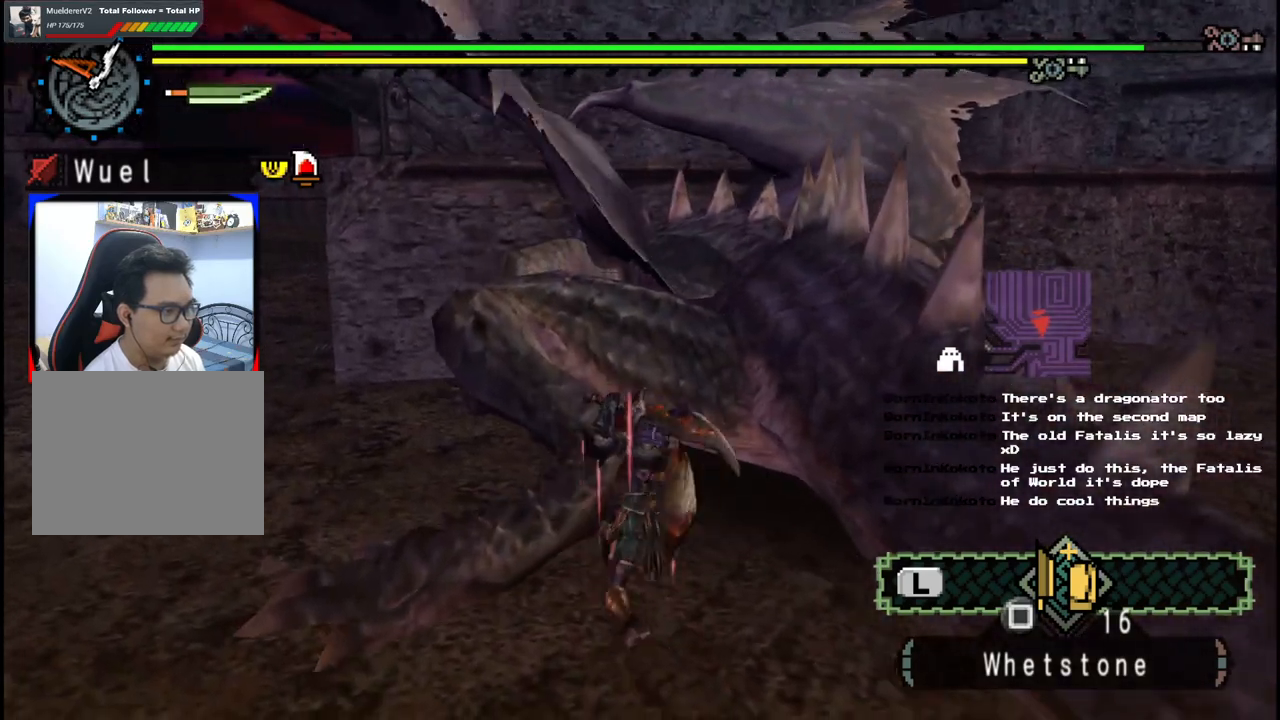
{"dt_ms": 500, "buttons": [], "left_stick": "down-left", "right_stick": "center", "events": [[233, "left_stick", "left"], [283, "left_stick", "down-left"], [333, "B", "down"], [450, "B", "up"]]}